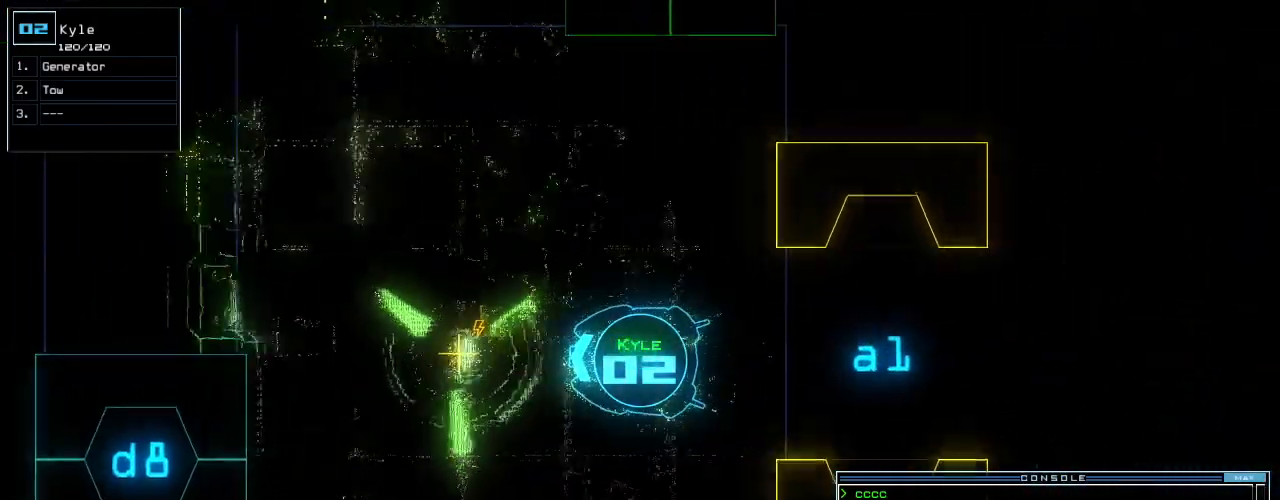
Gameplay with keyboard; each line is a JSON object with the keys held at the frame after it. "events" lists presses ("down") and releases ("up") of ".", "0", "1", "2", "3", "4", "5", "6", "7", "8", "9", "a", "b", "backspace", "c", "caps_lock", "comma", "ctrl_l", "ctrl_r", "d", "down", "e", "equals", "escape", "f", "f8", "g", "h", "i", "j", "k", "l", "left", "m", "minus", "n", "o", "p", "q", "quote", "r", "return", "right", "s", "semicolon", "shift_l", "shift_r", "space", "t", "tab", "tilde", "u", "up", "v", "w", "x", "y" and "z" between this image and that frame as [ms after this image, input, new state], when the widget could be followed in between. No other keys are recorded. Mouse input is not recorded.
{"keys": [], "events": [[240, "return", "down"], [240, "up", "up"], [300, "return", "up"], [420, "r", "down"], [480, "r", "up"]]}
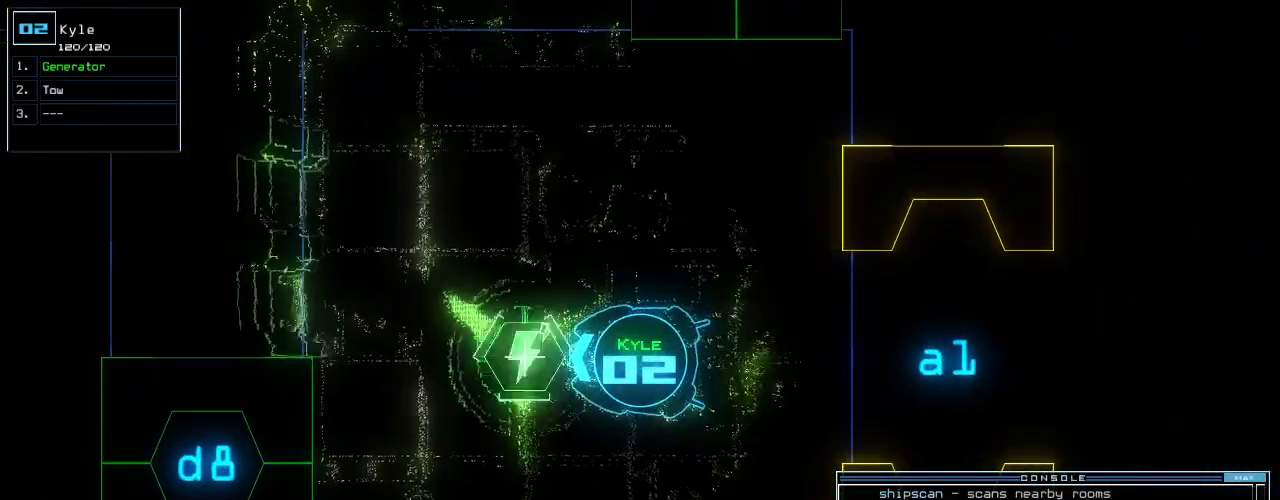
{"keys": [], "events": [[80, "v", "down"], [140, "return", "down"], [160, "v", "up"], [180, "return", "up"], [360, "space", "down"], [440, "space", "up"]]}
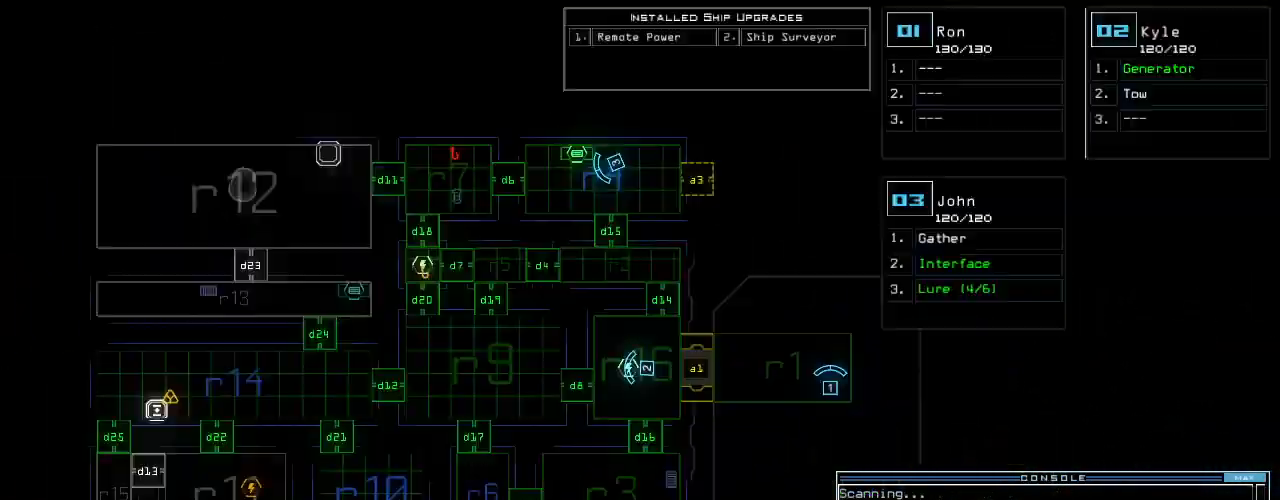
{"keys": [], "events": []}
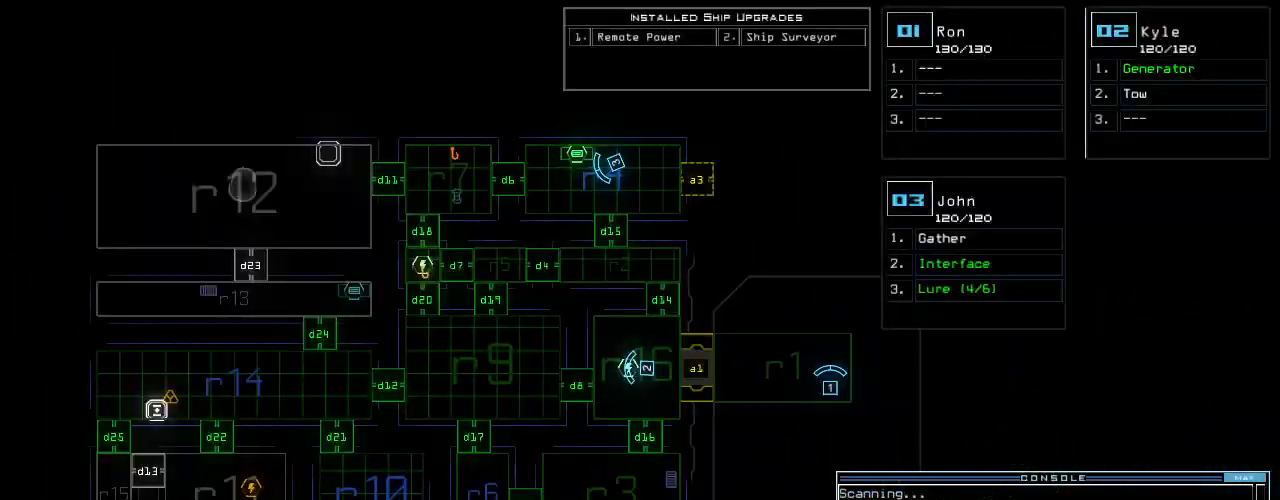
{"keys": [], "events": []}
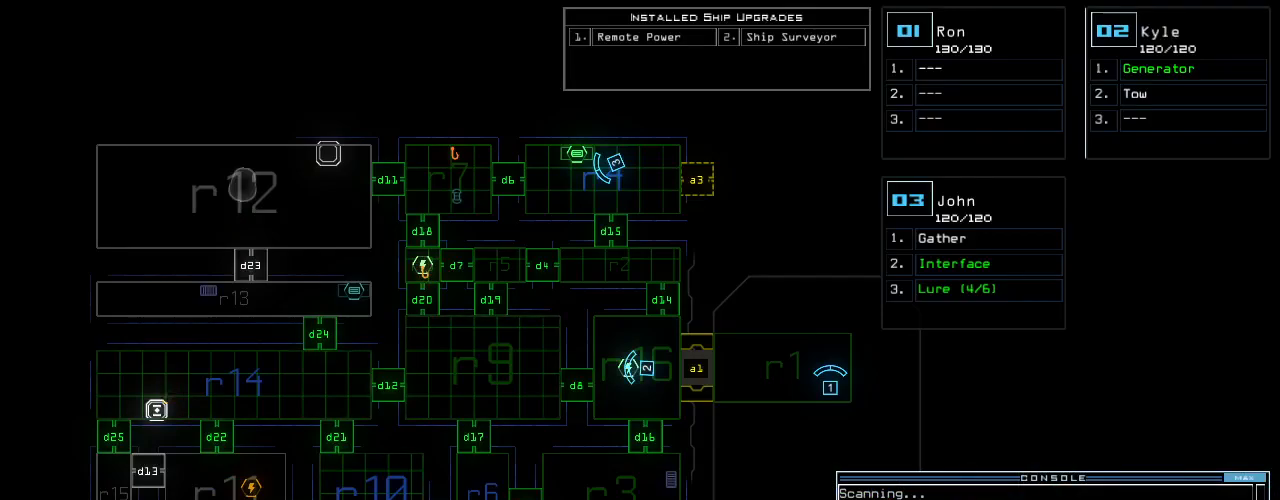
{"keys": ["2", "down"], "events": [[500, "2", "down"], [500, "down", "down"]]}
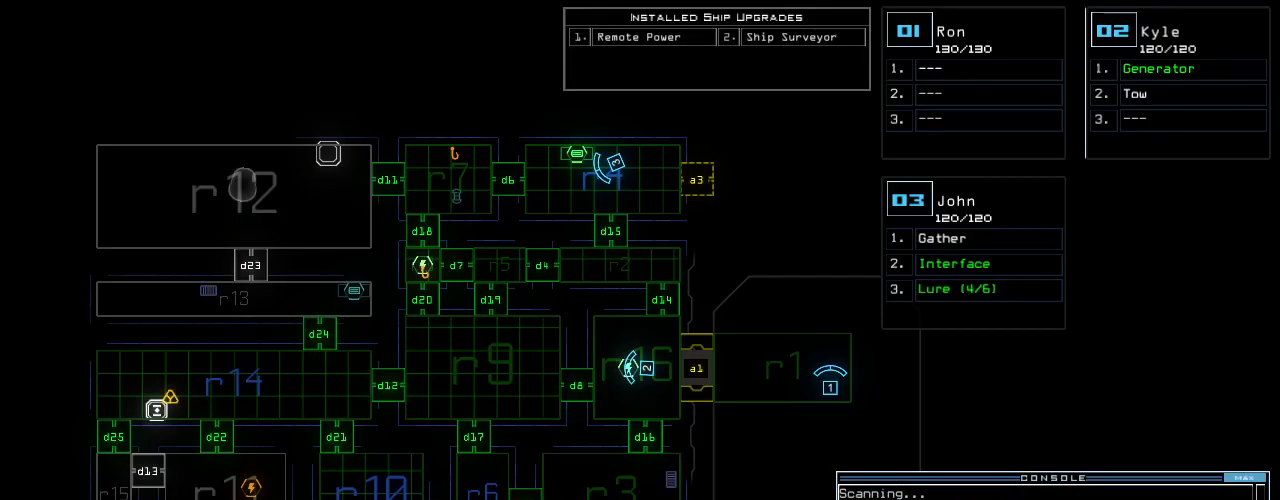
{"keys": ["down"], "events": [[60, "2", "up"], [60, "right", "down"], [180, "right", "up"], [220, "left", "down"], [360, "left", "up"]]}
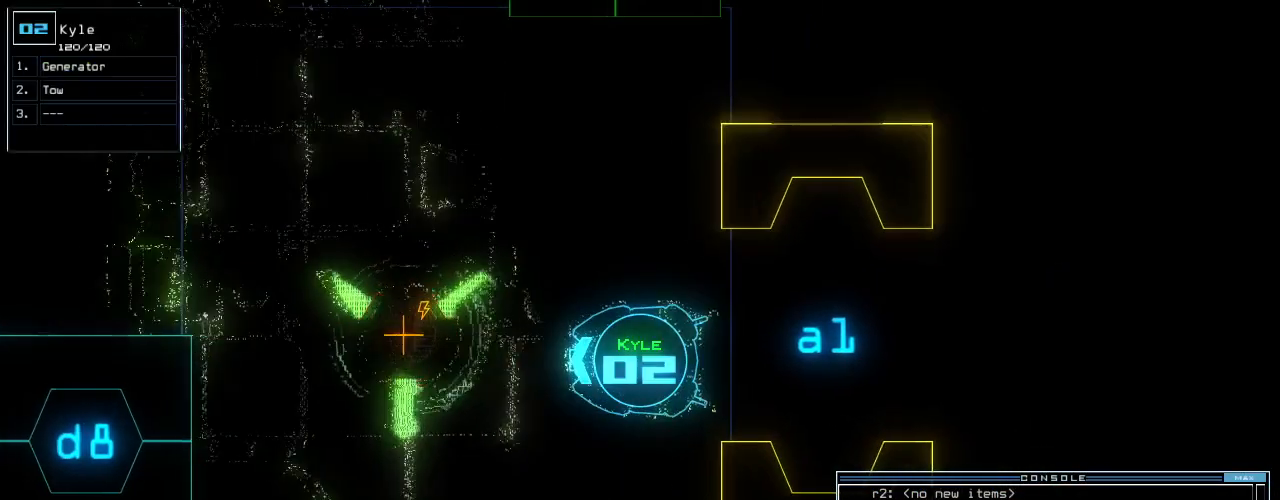
{"keys": ["down"], "events": []}
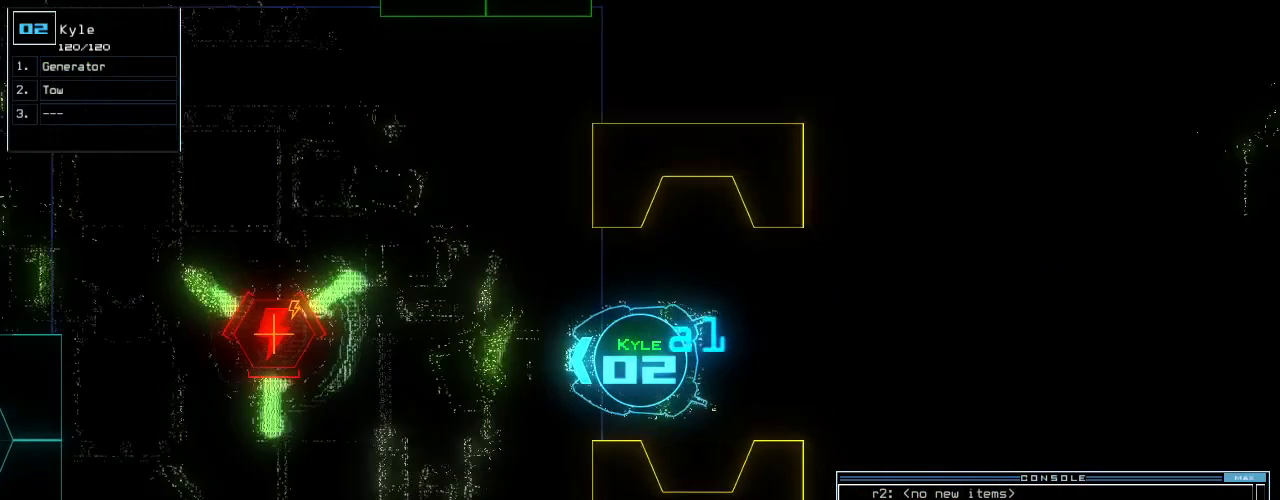
{"keys": ["down"], "events": []}
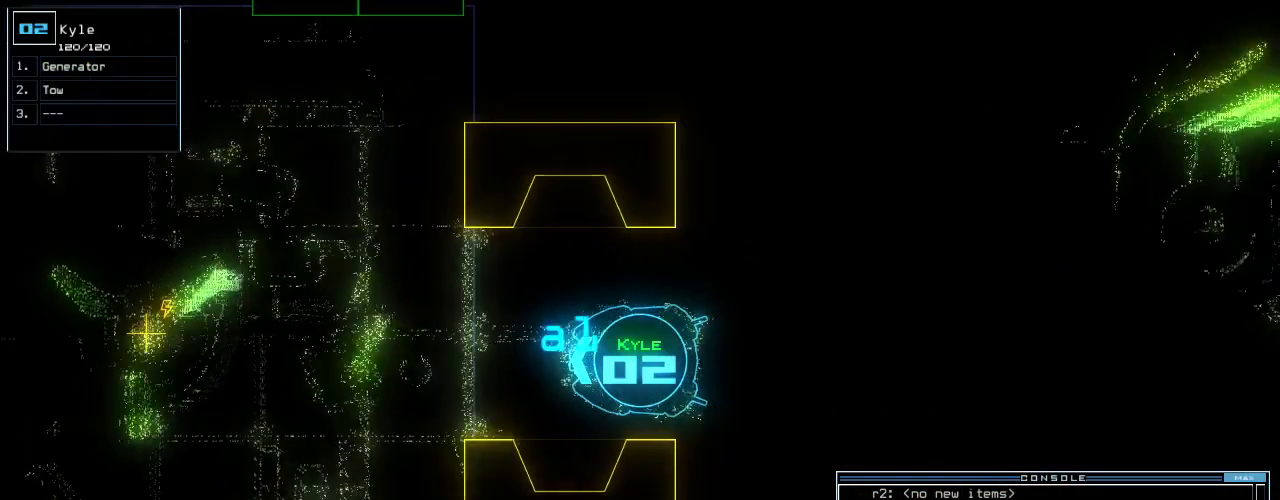
{"keys": ["down", "space"], "events": [[480, "space", "down"]]}
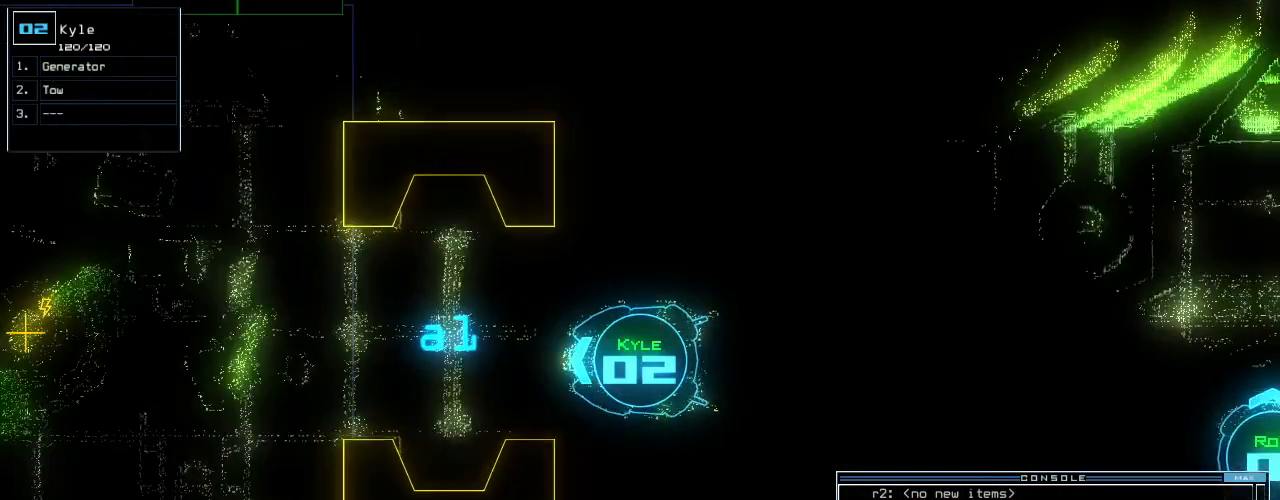
{"keys": ["a", "space"], "events": [[20, "down", "up"], [100, "space", "up"], [220, "d", "down"], [280, "d", "up"], [340, "d", "down"], [420, "d", "up"], [420, "space", "down"], [480, "a", "down"]]}
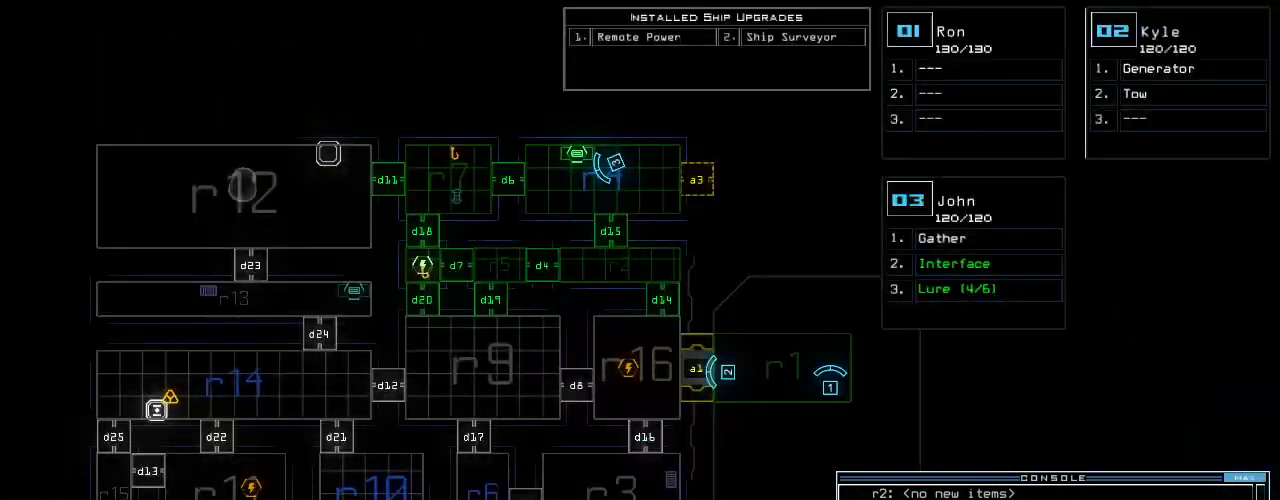
{"keys": [], "events": [[60, "space", "up"], [80, "a", "up"], [220, "2", "down"], [260, "return", "down"], [300, "2", "up"], [320, "return", "up"]]}
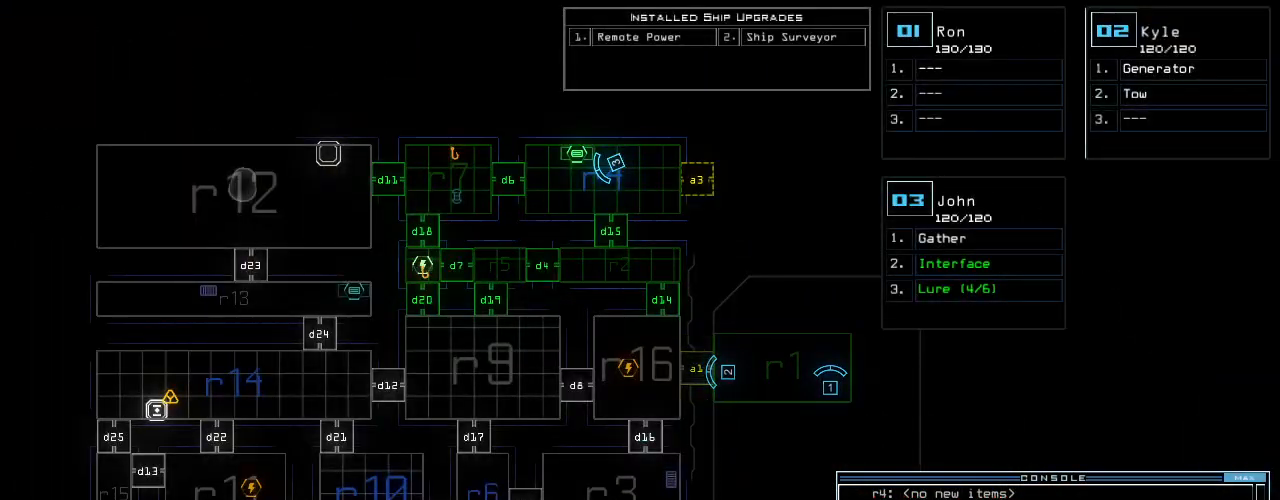
{"keys": [], "events": []}
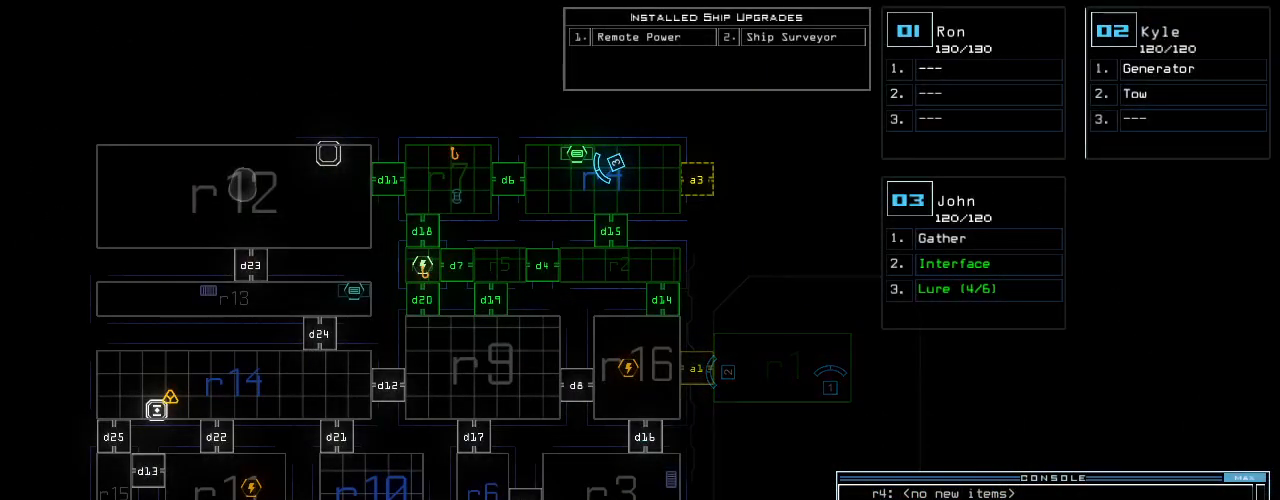
{"keys": [], "events": []}
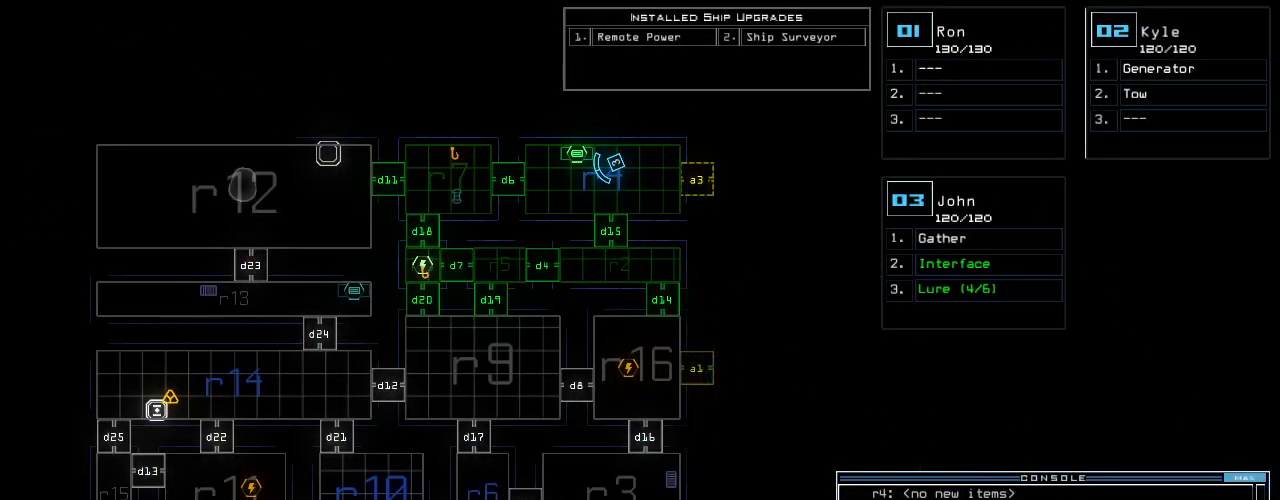
{"keys": [], "events": []}
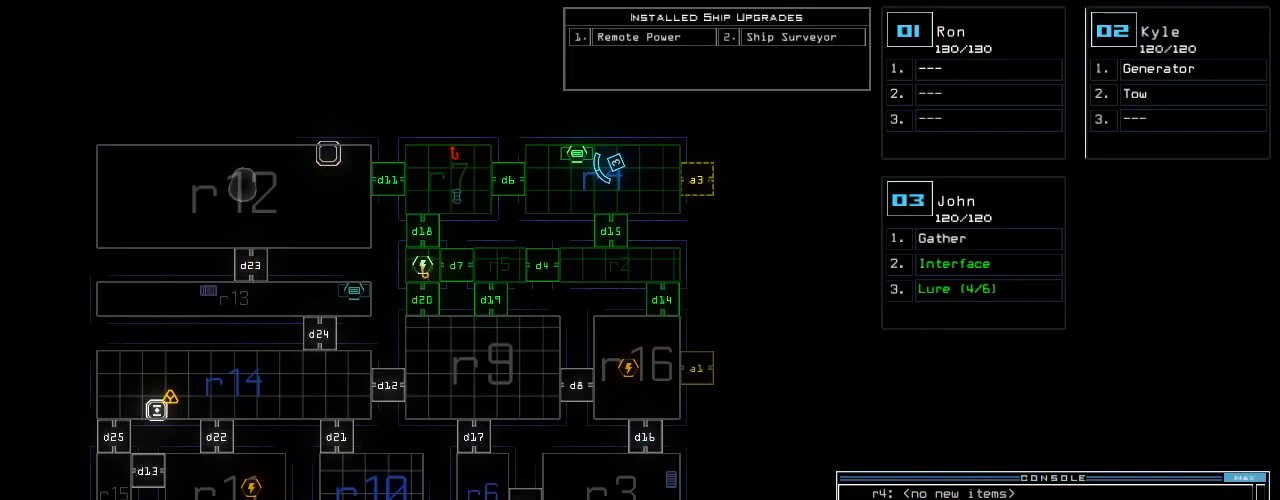
{"keys": [], "events": []}
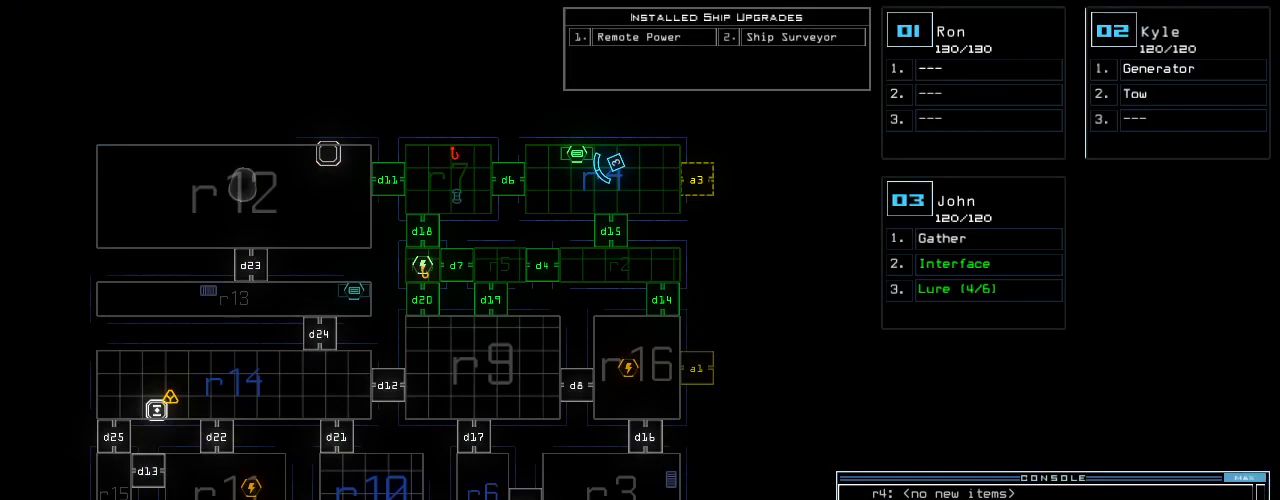
{"keys": [], "events": []}
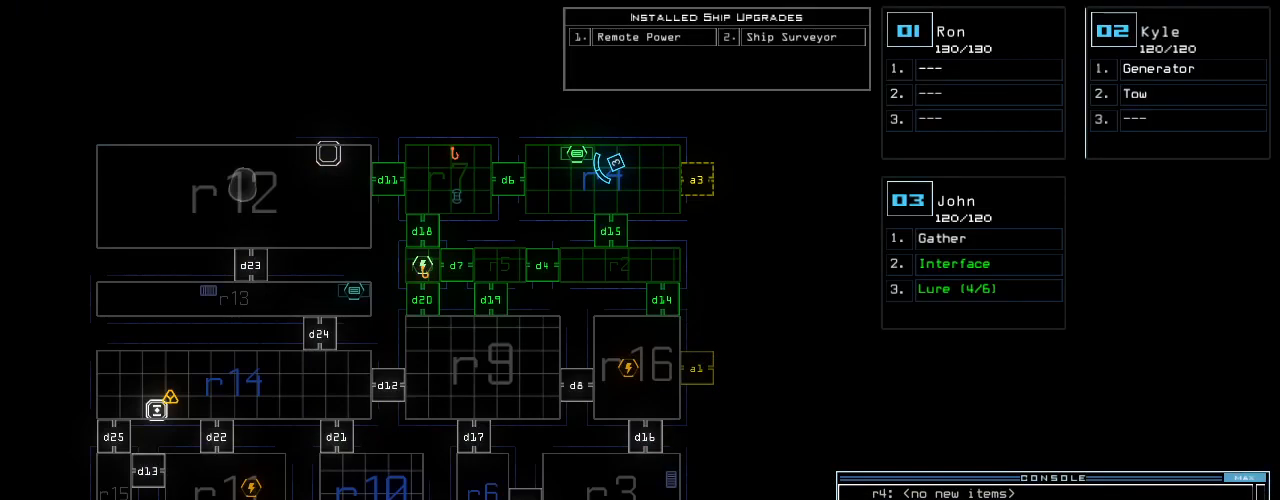
{"keys": [], "events": []}